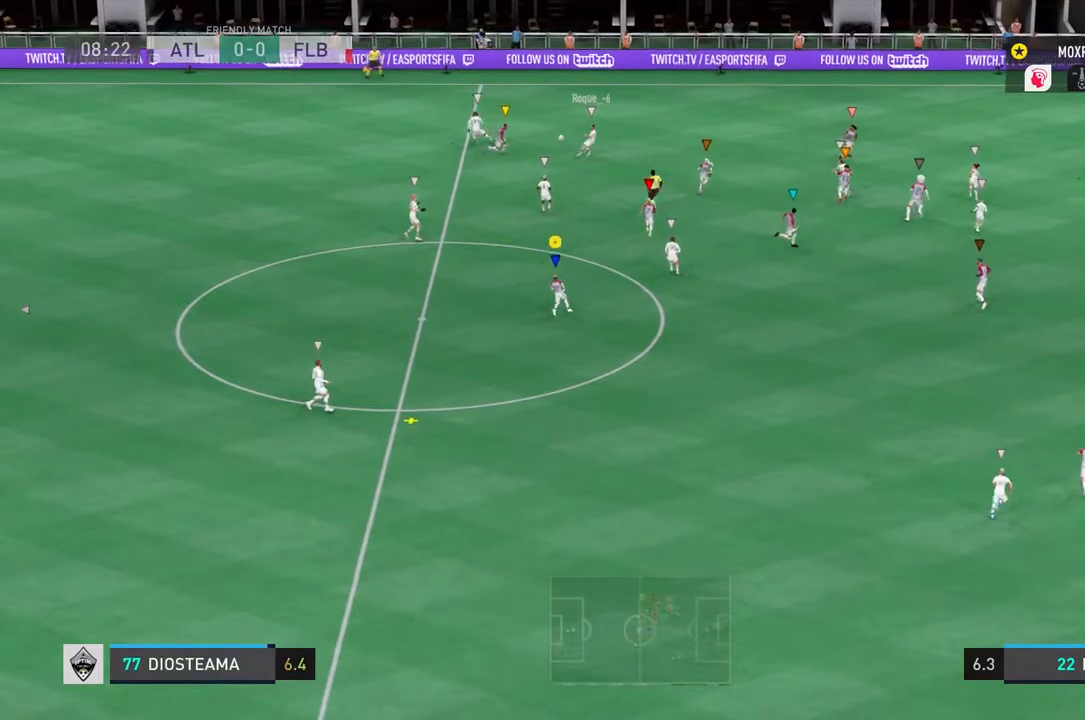
Gameplay with a controller (PlayStation layout); each line is a JSON object with the inputs held at the frame after it. "events" lists button and stick changes between this image and that frame as [ms after this image, input, new state], when the widget could be followed in between. Not read: L3 R3.
{"buttons": ["R2"], "left_stick": "down-left", "right_stick": "center", "events": [[217, "left_stick", "left"], [433, "R2", "down"], [450, "left_stick", "down-left"]]}
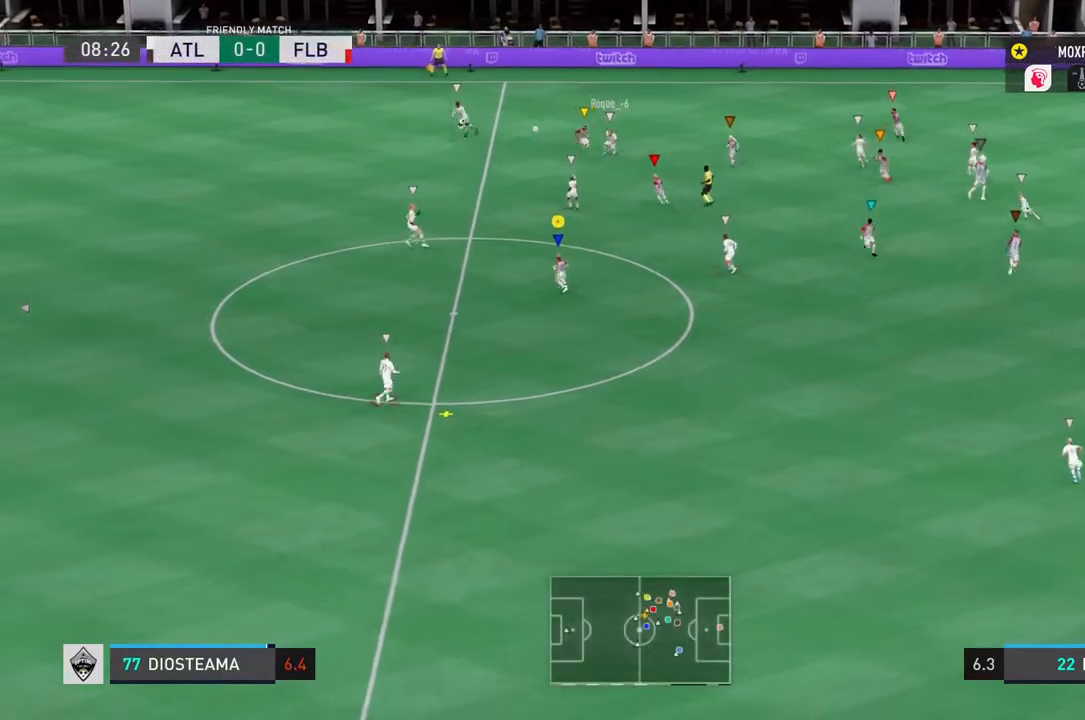
{"buttons": ["R2"], "left_stick": "down-left", "right_stick": "center", "events": []}
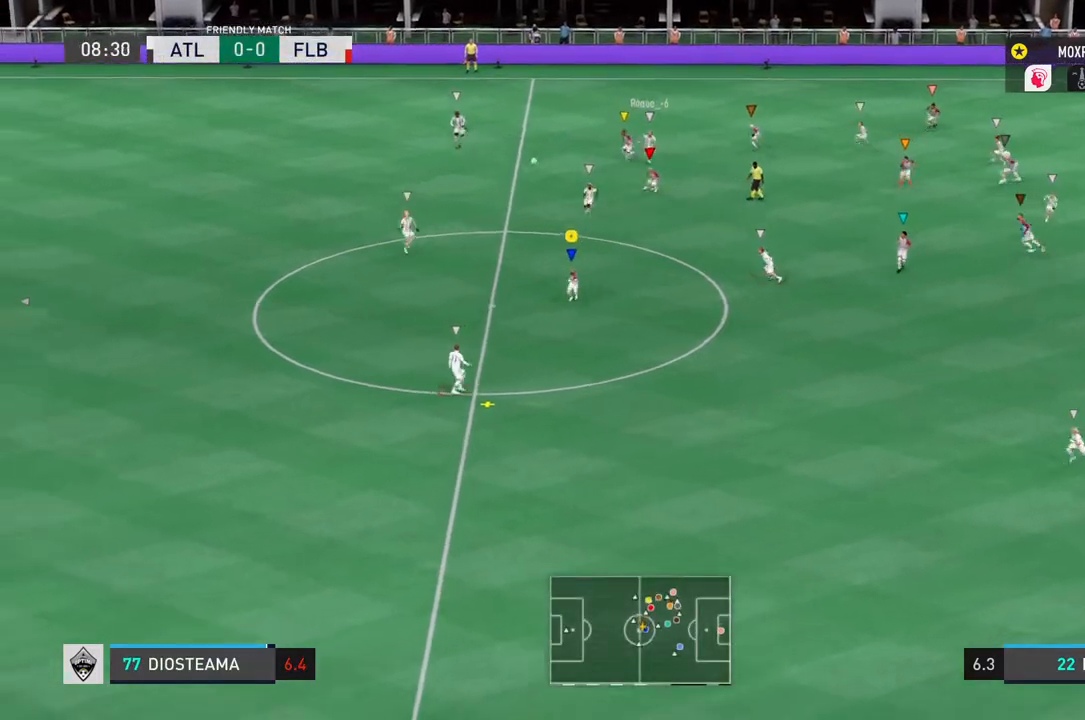
{"buttons": ["R2"], "left_stick": "down-left", "right_stick": "center", "events": []}
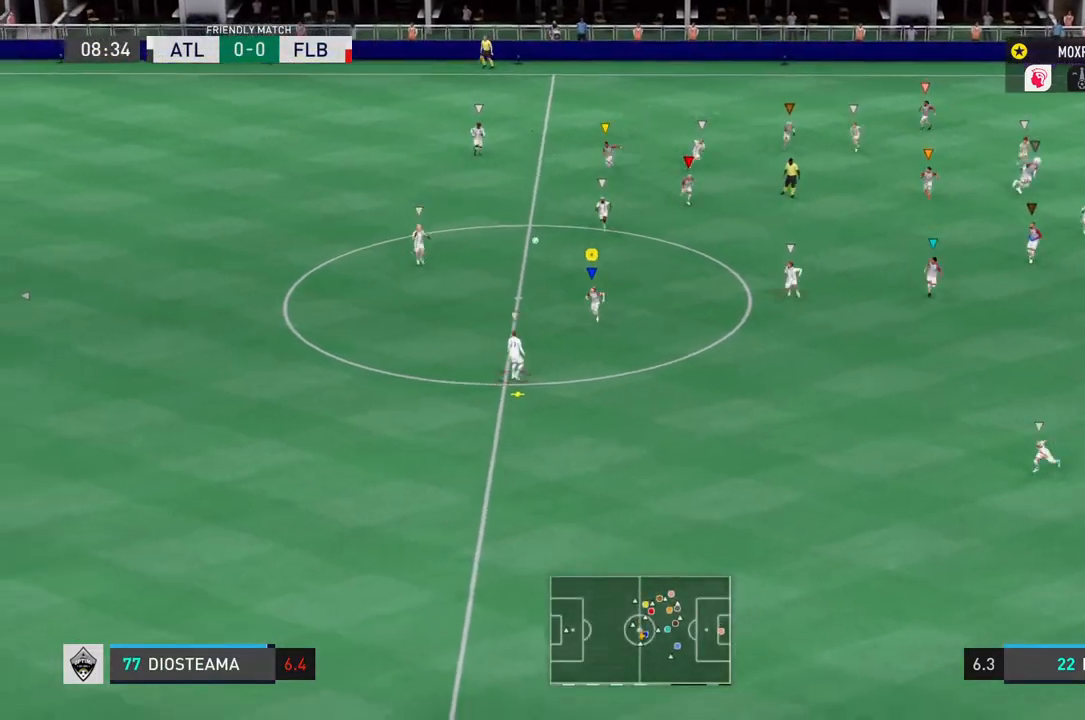
{"buttons": ["L1", "R2"], "left_stick": "down", "right_stick": "center", "events": [[451, "left_stick", "down"], [501, "L1", "down"]]}
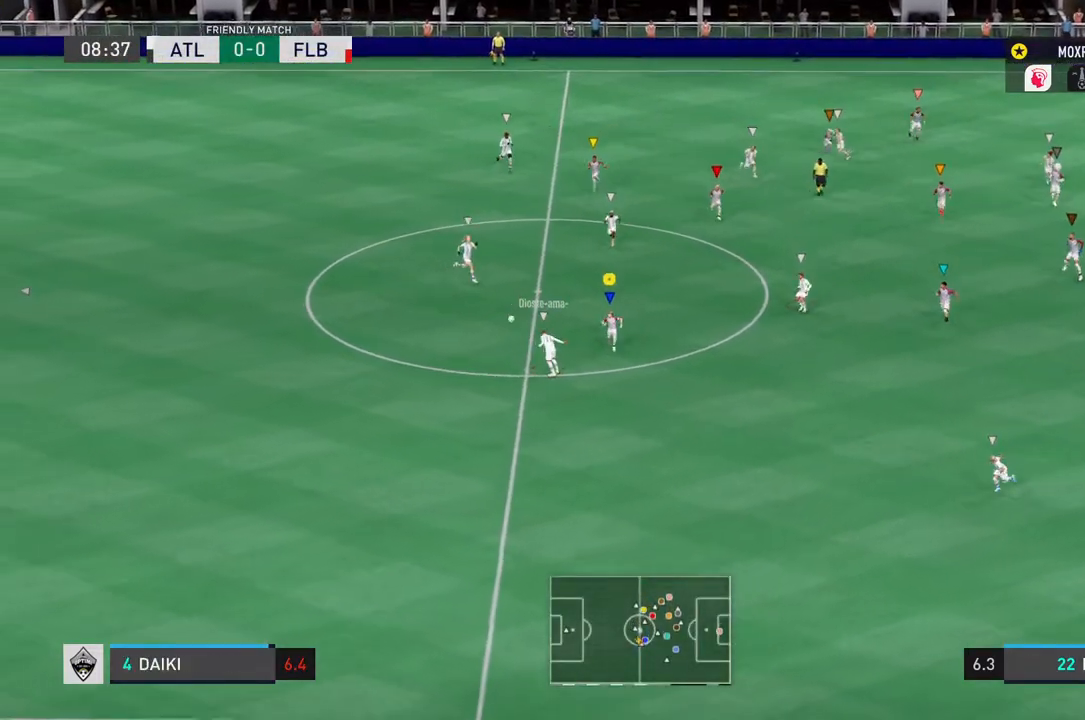
{"buttons": ["L1"], "left_stick": "left", "right_stick": "center", "events": [[167, "left_stick", "down-left"], [267, "R2", "up"], [467, "left_stick", "left"]]}
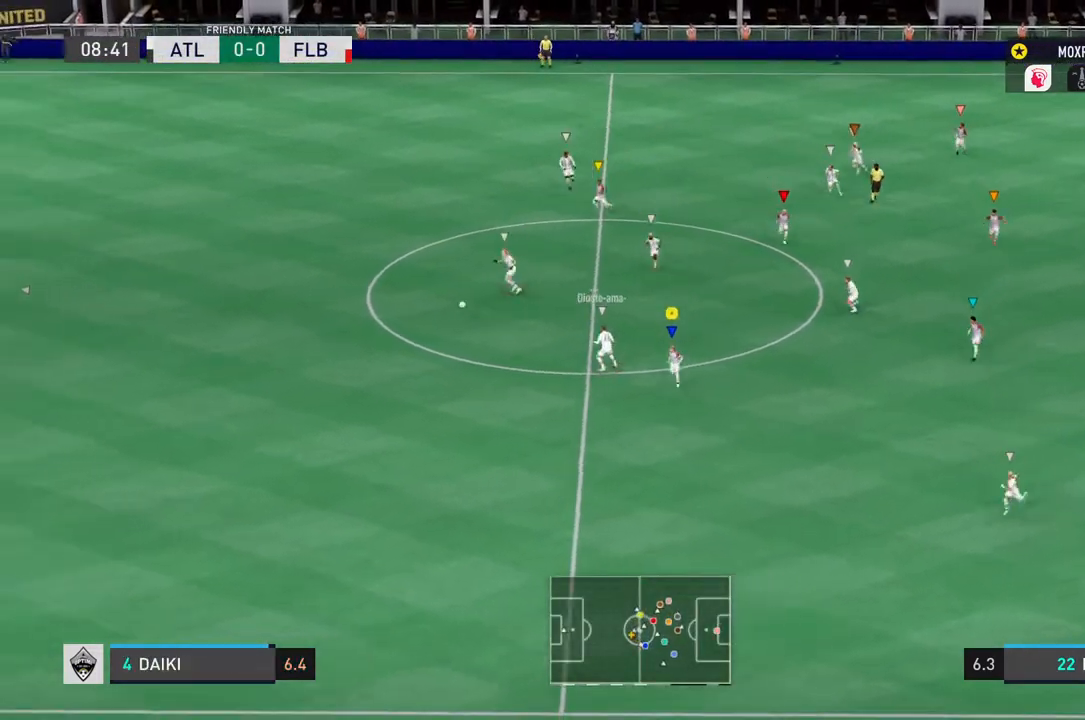
{"buttons": ["L1", "R2"], "left_stick": "left", "right_stick": "center", "events": [[200, "R2", "down"]]}
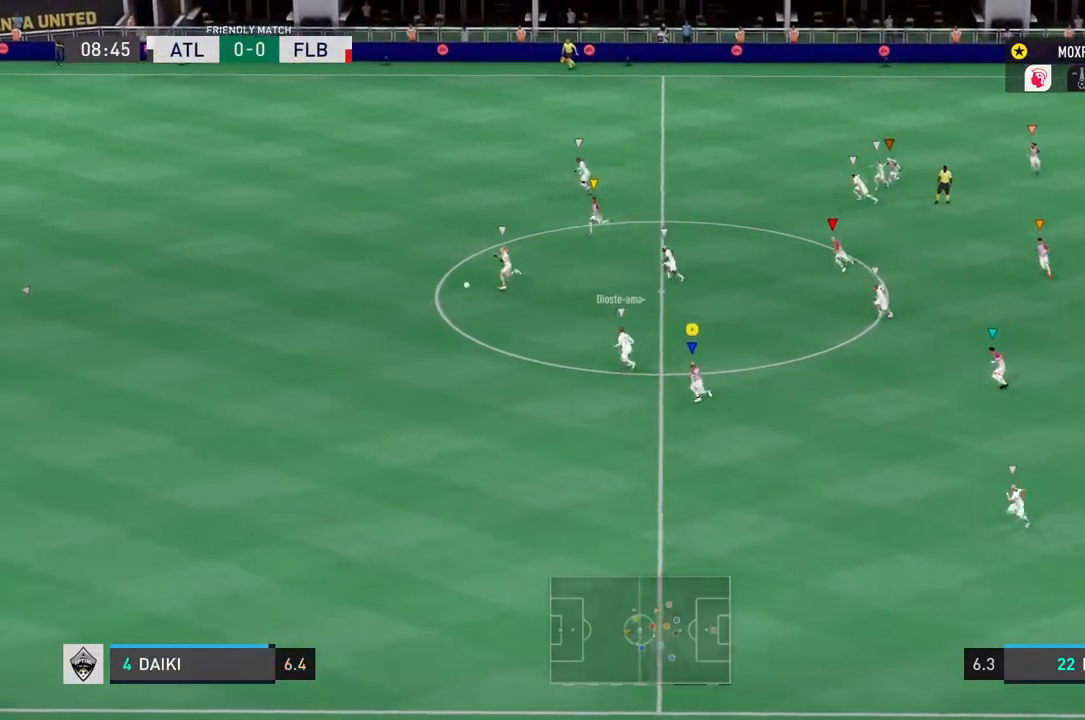
{"buttons": [], "left_stick": "left", "right_stick": "center", "events": [[217, "R2", "up"], [250, "L1", "up"]]}
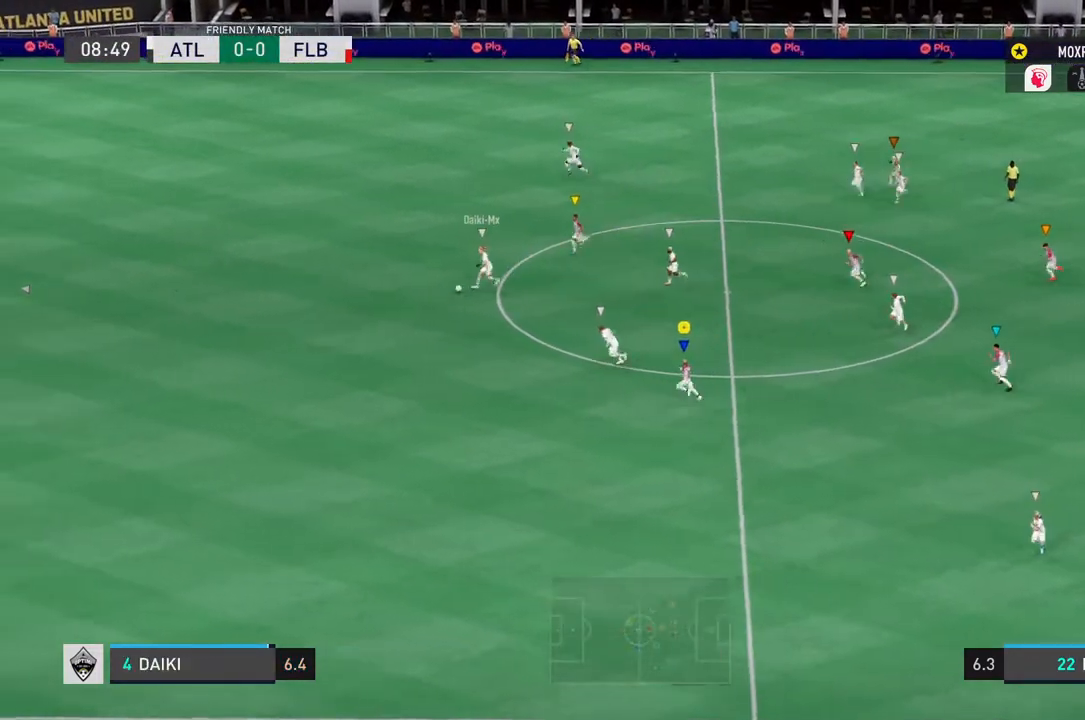
{"buttons": [], "left_stick": "left", "right_stick": "center", "events": []}
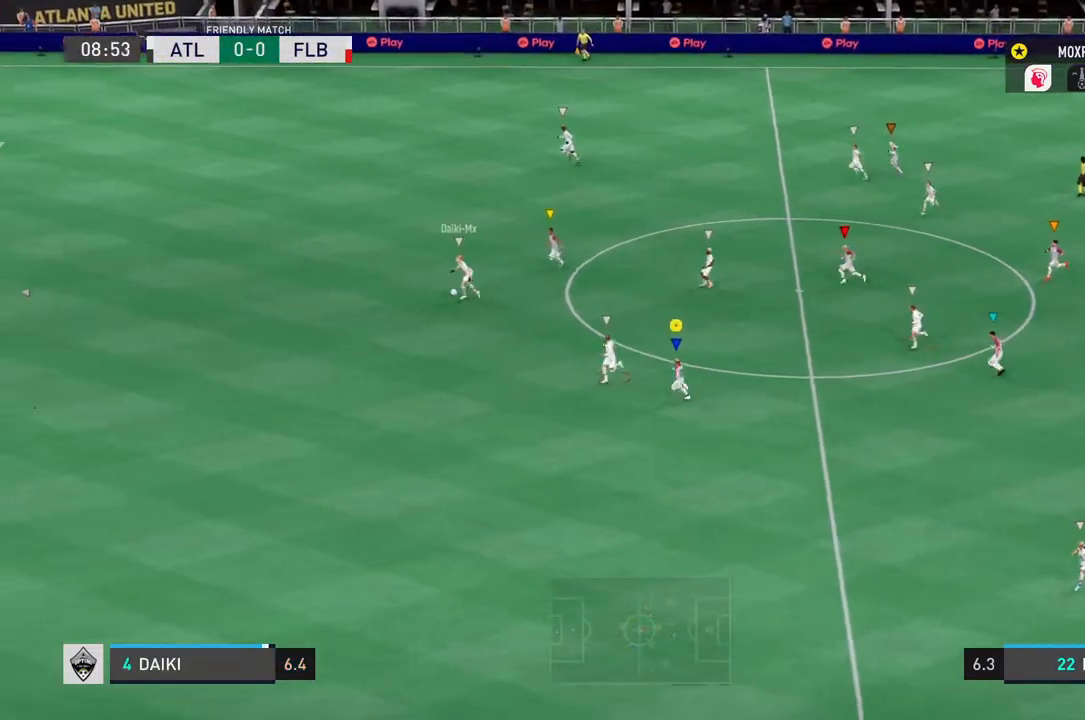
{"buttons": [], "left_stick": "left", "right_stick": "center", "events": []}
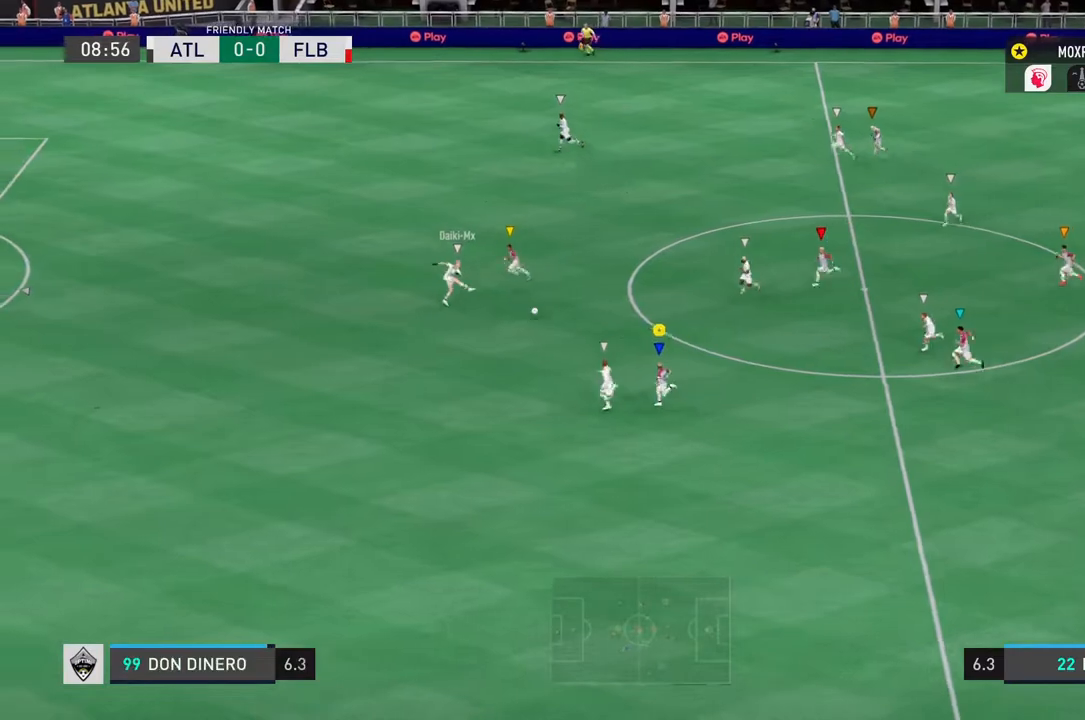
{"buttons": ["L2", "R2"], "left_stick": "down", "right_stick": "center", "events": [[84, "left_stick", "down-left"], [234, "left_stick", "down"], [284, "L2", "down"], [484, "R2", "down"]]}
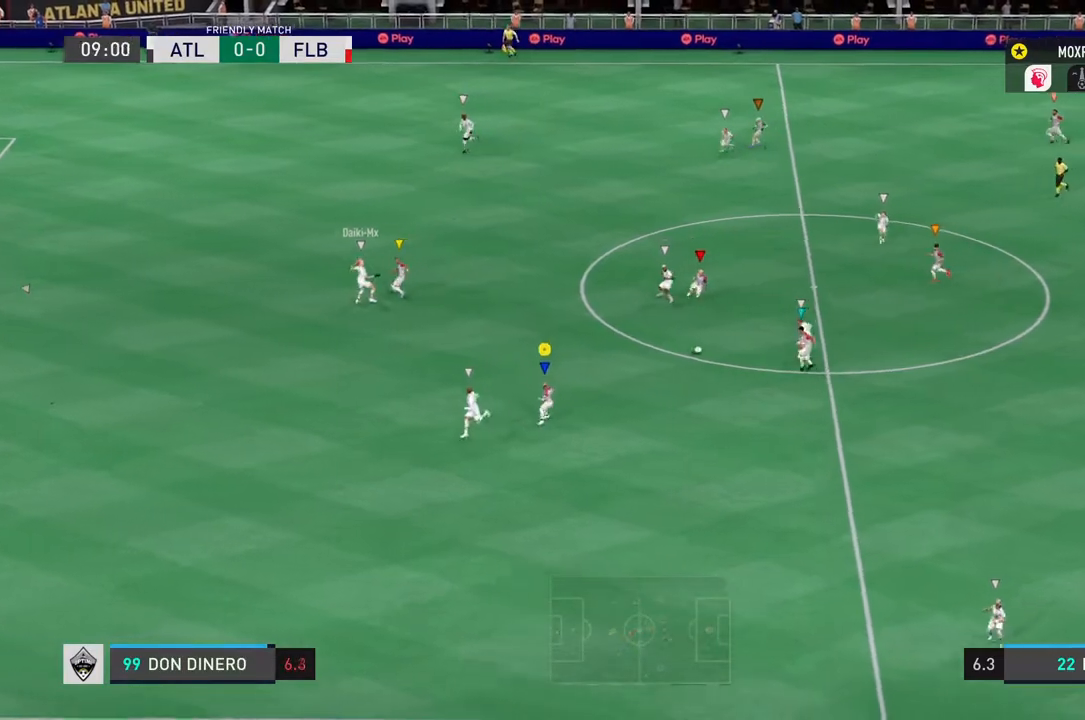
{"buttons": ["L2", "R2"], "left_stick": "down-left", "right_stick": "center", "events": [[233, "left_stick", "center"], [333, "left_stick", "down-left"]]}
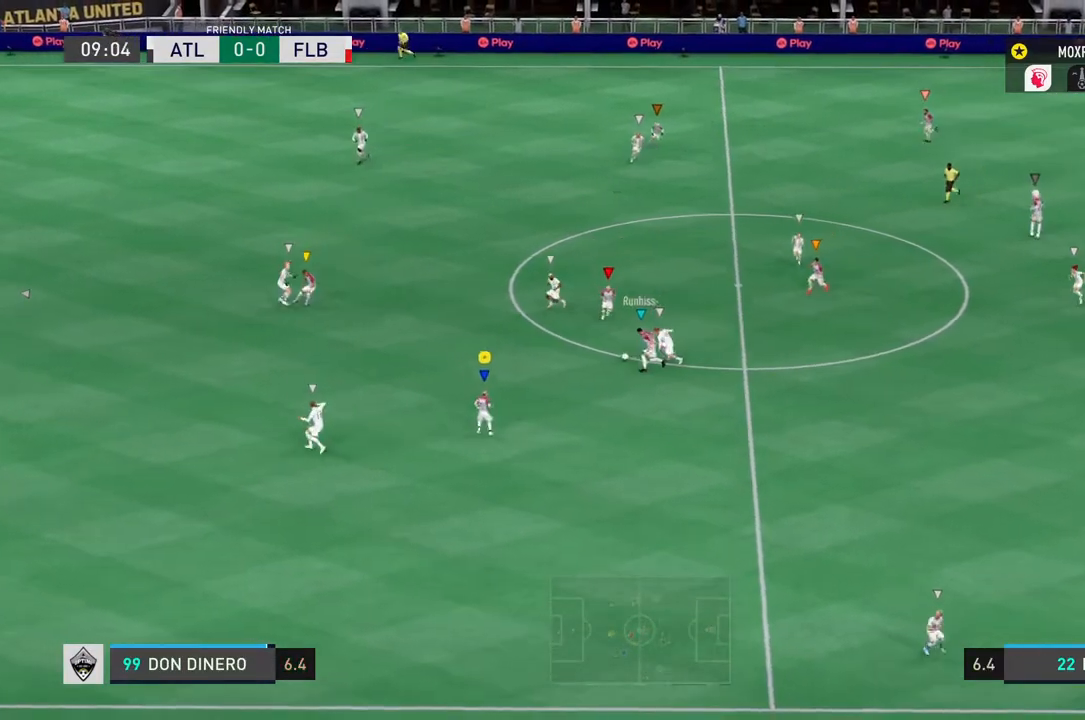
{"buttons": ["R2"], "left_stick": "left", "right_stick": "center", "events": [[100, "L2", "up"], [100, "left_stick", "left"]]}
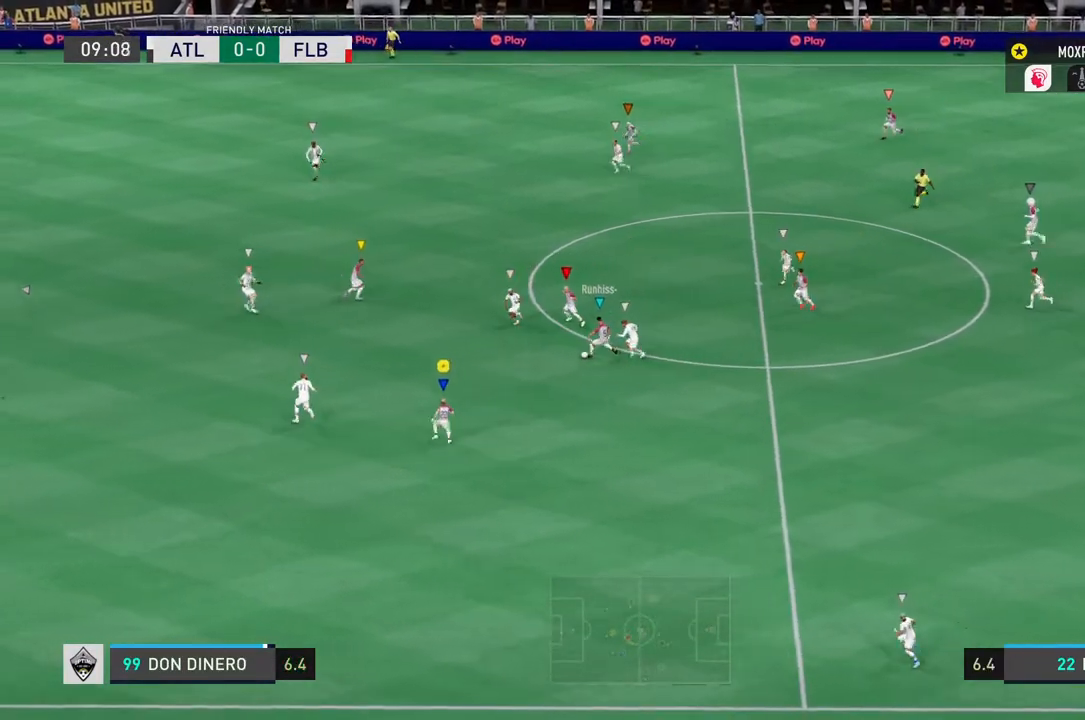
{"buttons": ["R2"], "left_stick": "left", "right_stick": "center", "events": []}
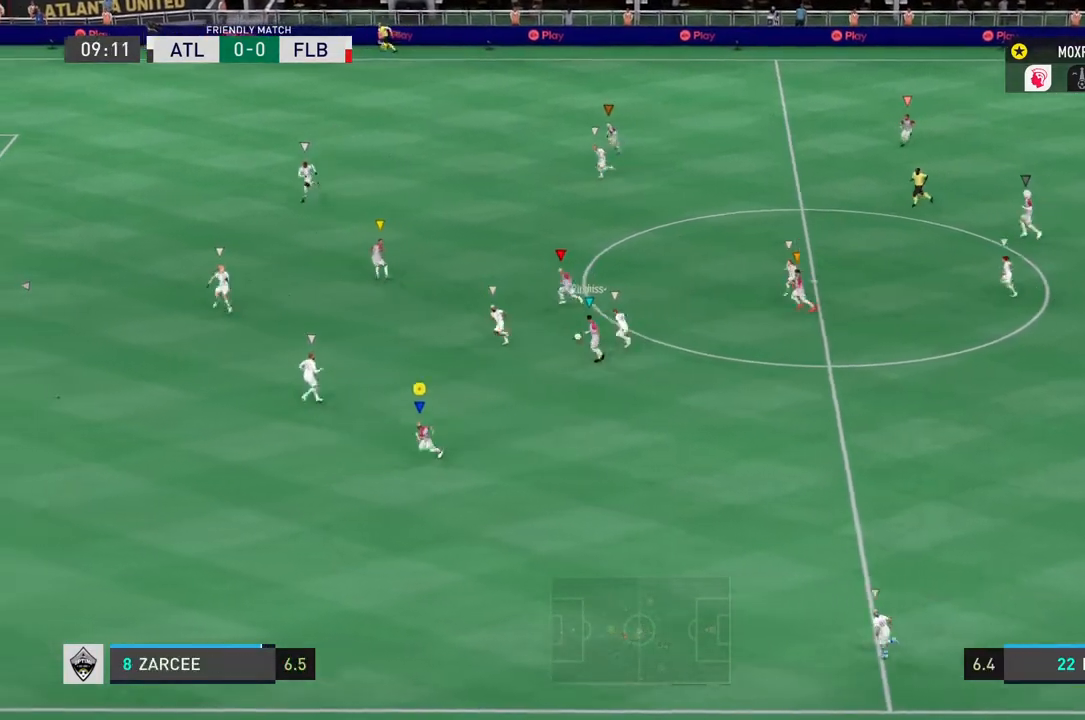
{"buttons": [], "left_stick": "left", "right_stick": "center", "events": [[450, "R2", "up"]]}
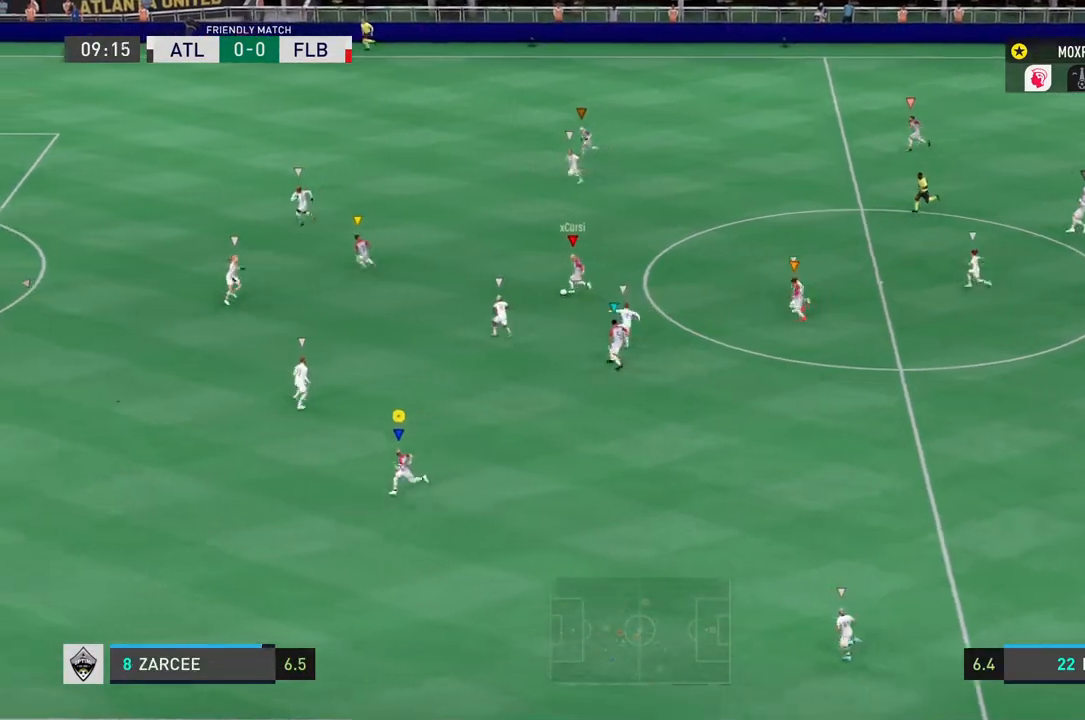
{"buttons": ["R2"], "left_stick": "left", "right_stick": "center", "events": [[384, "R2", "down"]]}
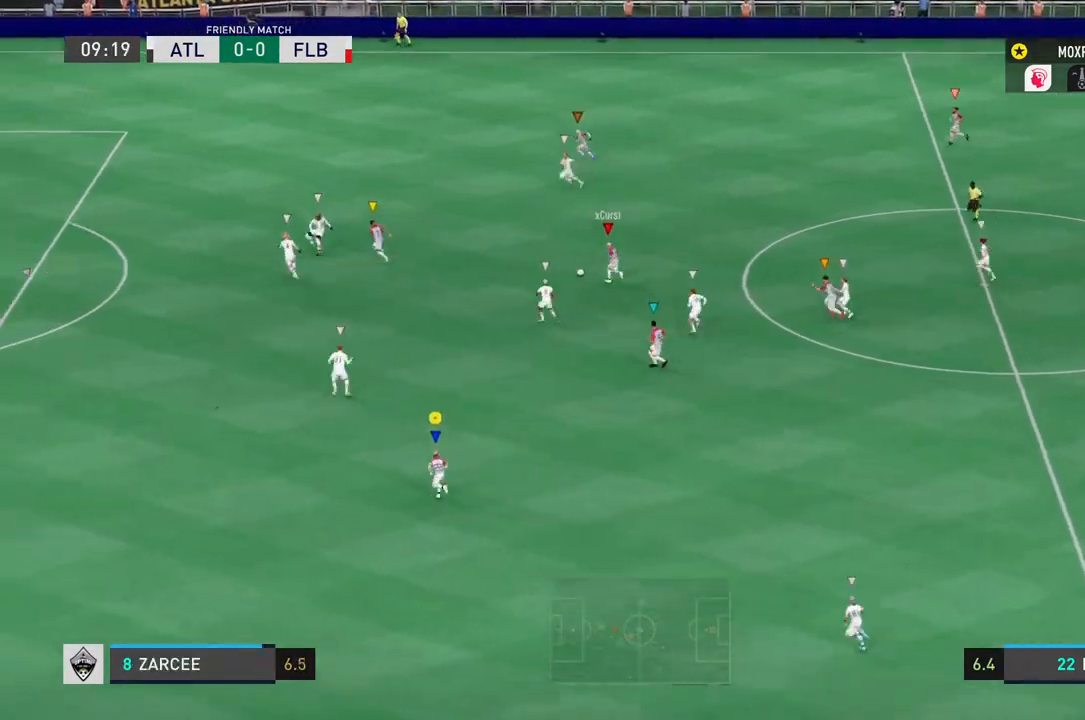
{"buttons": ["R2"], "left_stick": "left", "right_stick": "center", "events": []}
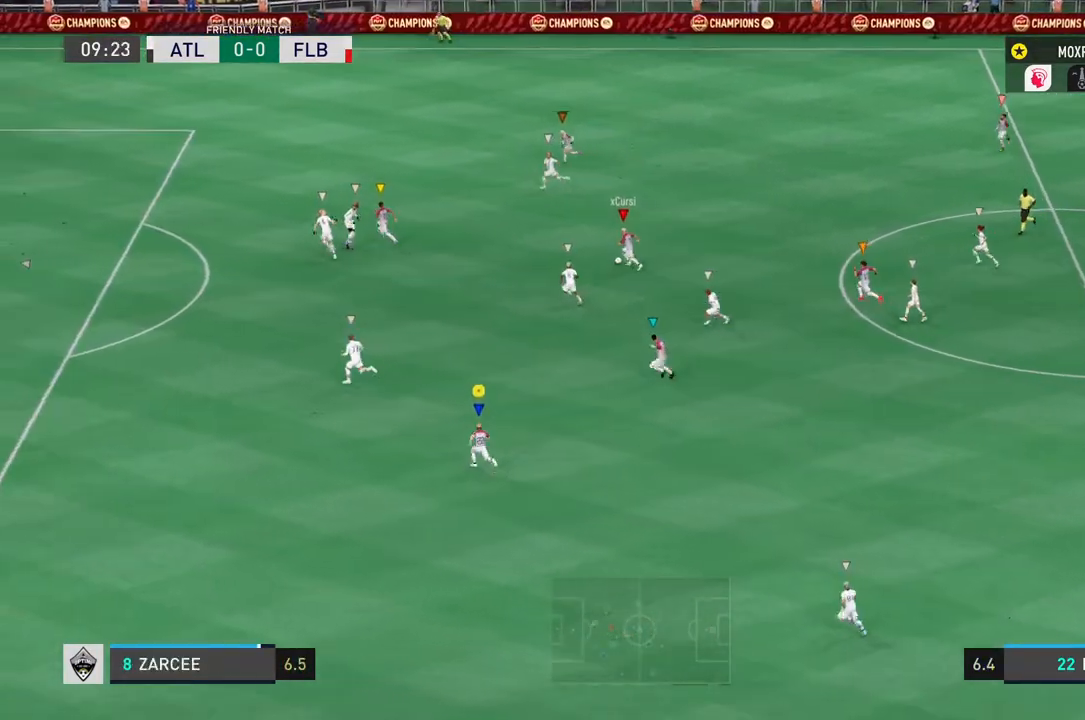
{"buttons": ["R2"], "left_stick": "left", "right_stick": "center", "events": []}
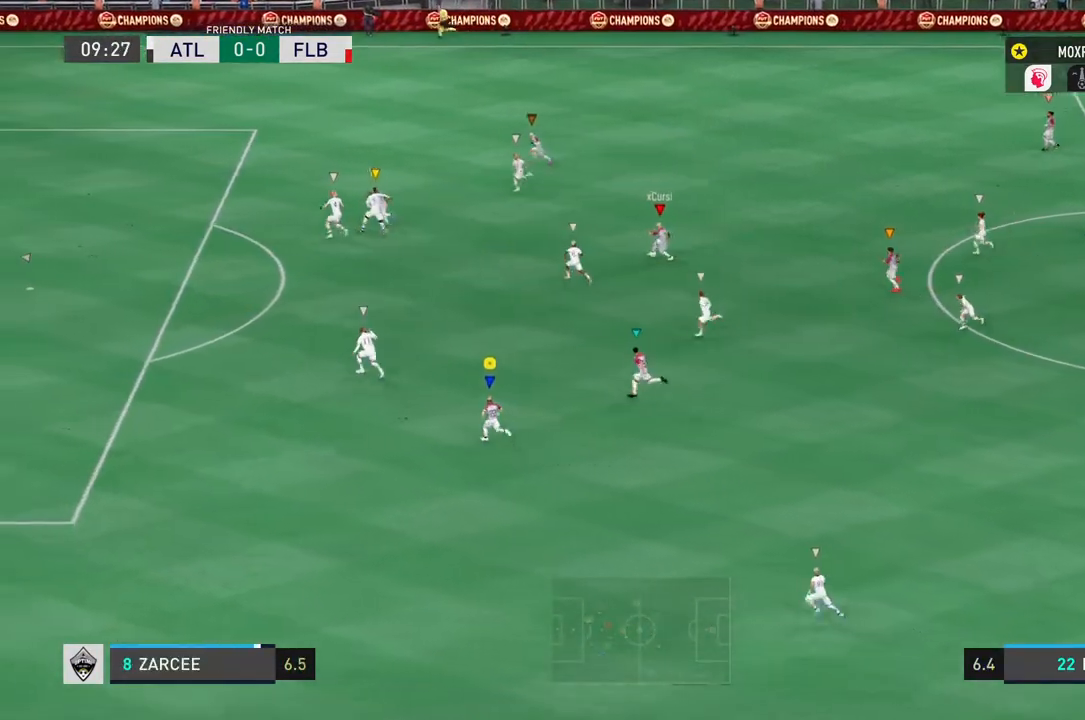
{"buttons": ["R2"], "left_stick": "left", "right_stick": "center", "events": []}